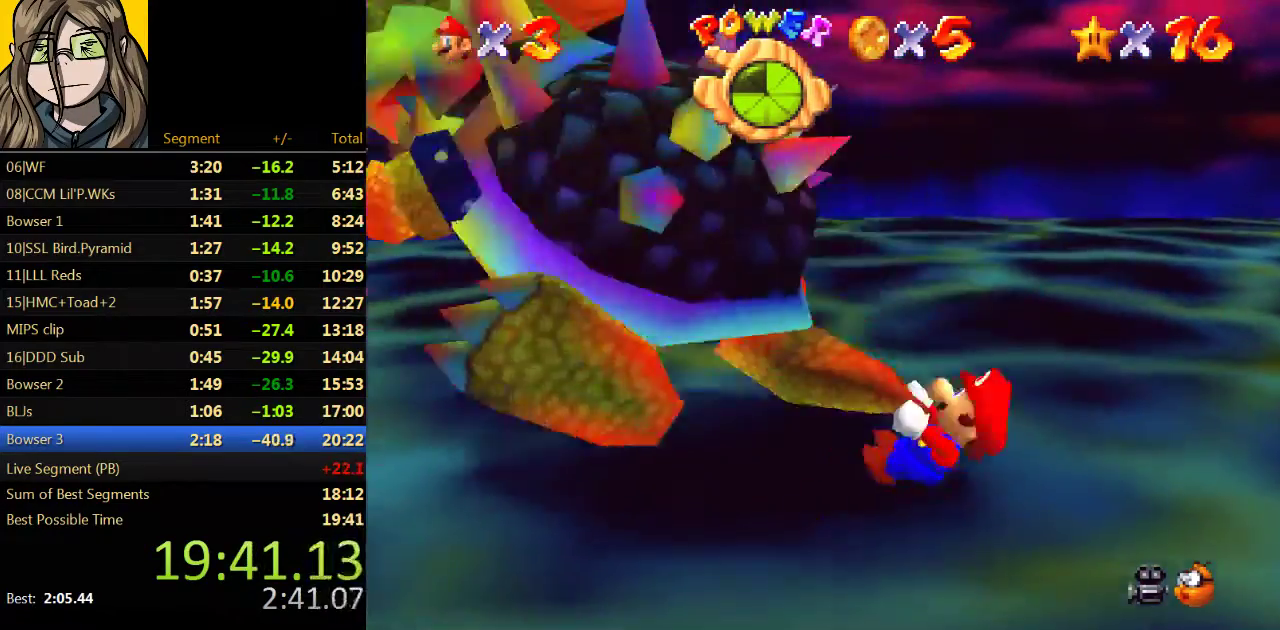
Gameplay with a controller (Nintendo layout); each line is a JSON object with the inputs held at the frame after it. "events" lists button and stick changes between this image and that frame as [ms after this image, input, new state], when the widget could be followed in between. Not read: L3 R3.
{"buttons": [], "left_stick": "up-right", "events": [[233, "left_stick", "up-right"]]}
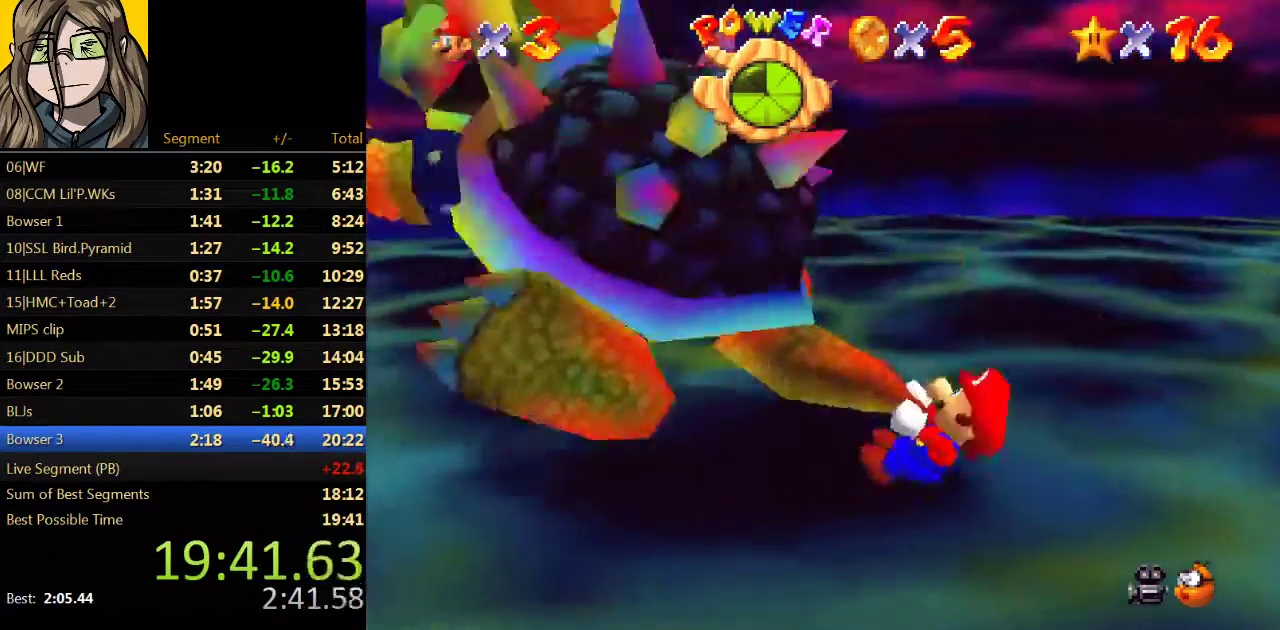
{"buttons": [], "left_stick": "up-right", "events": []}
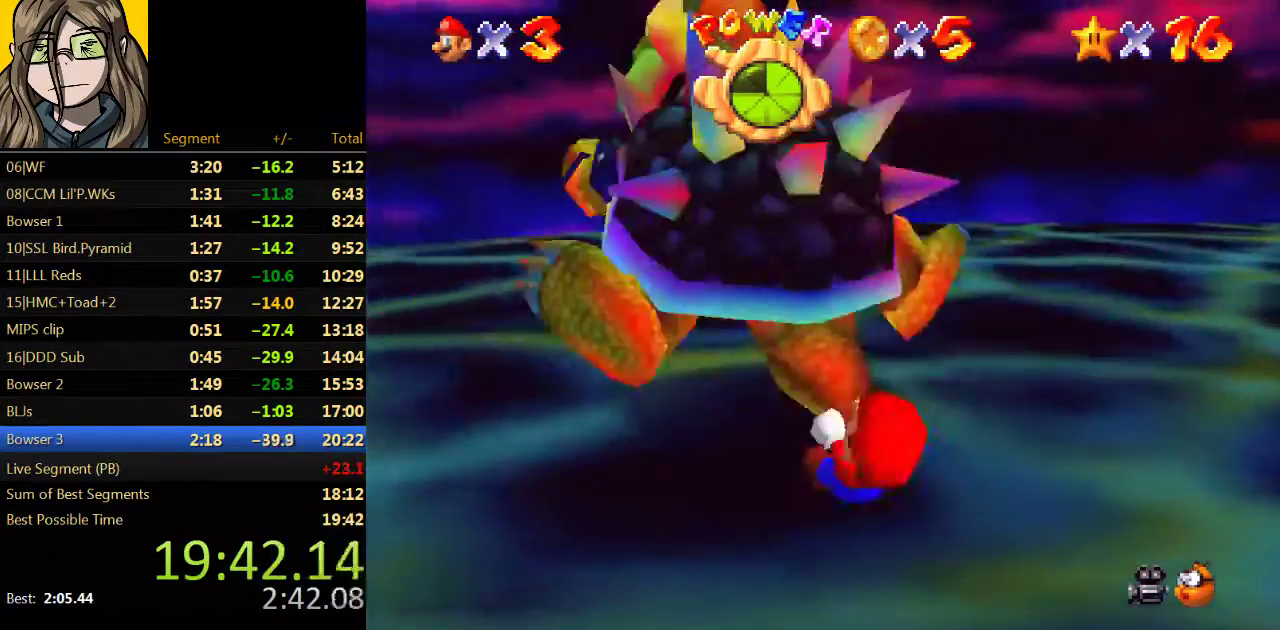
{"buttons": ["B"], "left_stick": "up-right", "events": [[500, "B", "down"]]}
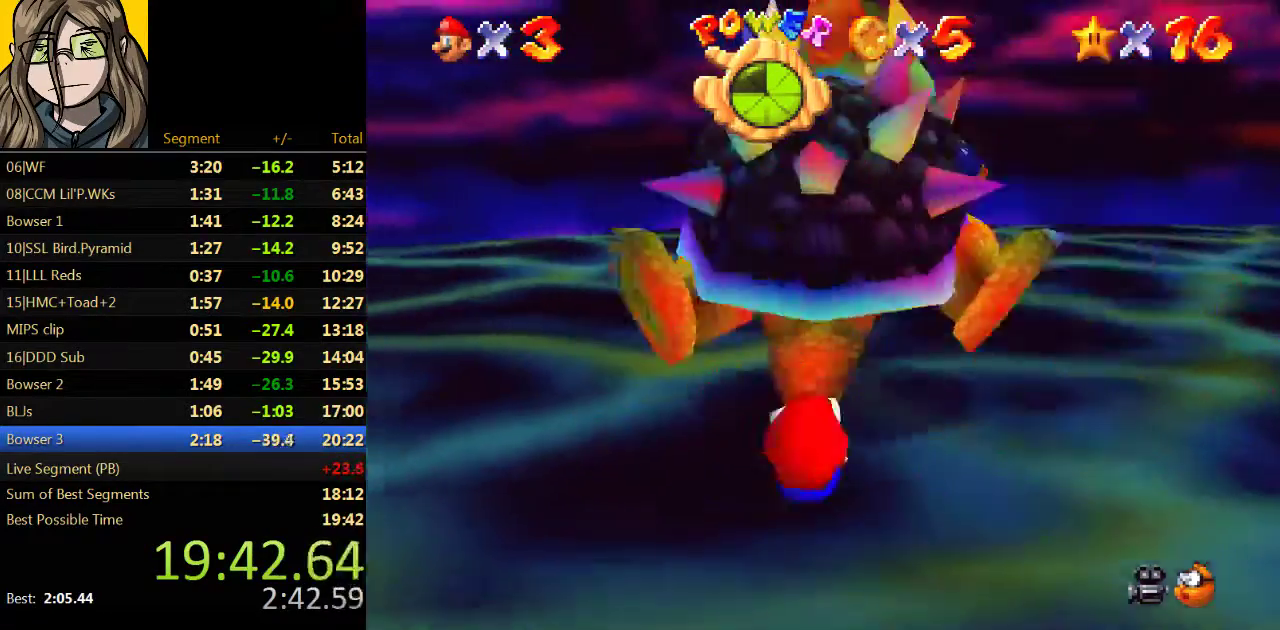
{"buttons": ["C_DOWN"], "left_stick": "center", "events": [[67, "left_stick", "up"], [100, "B", "up"], [133, "left_stick", "center"], [400, "C_DOWN", "down"]]}
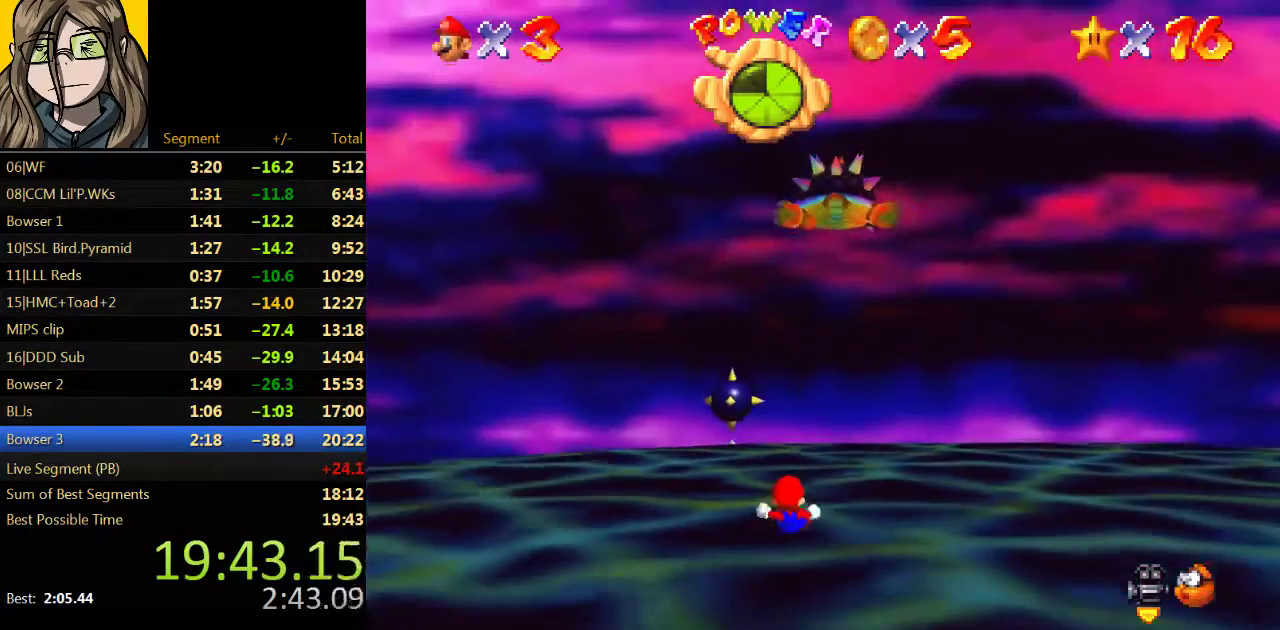
{"buttons": [], "left_stick": "down", "events": [[33, "C_DOWN", "up"], [133, "left_stick", "down"]]}
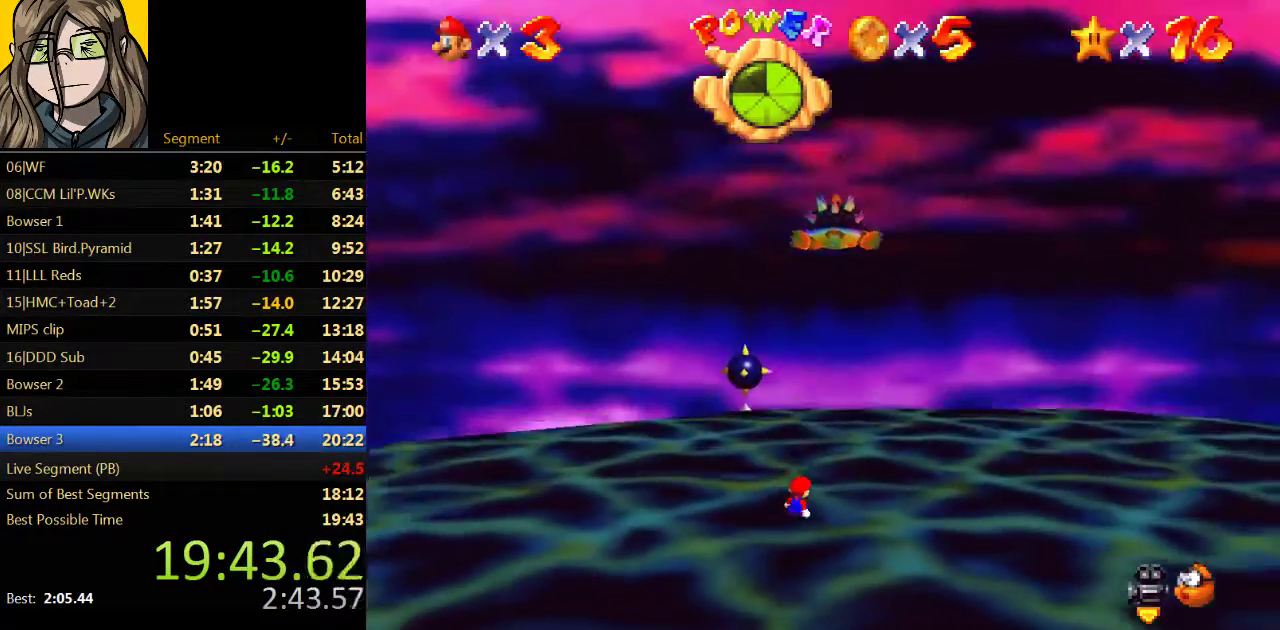
{"buttons": [], "left_stick": "down", "events": []}